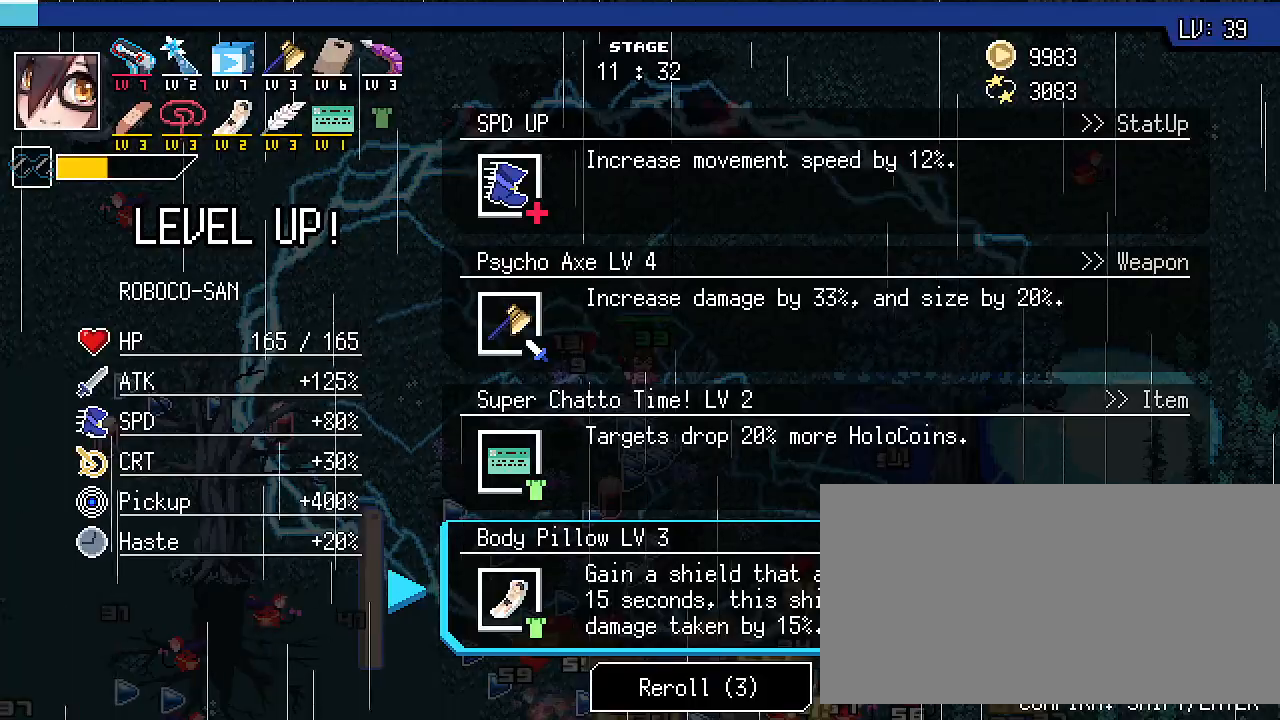
Gameplay with keyboard; each line is a JSON object with the keys held at the frame after it. "events" lists presses ("down") and releases ("up") of ".", "/", "0", "1", "2", "3", "4", "5", "6", "7", "8", "9", "a", "alt_l", "alt_r", "b", "backslash", "backspace", "c", "caps_lock", "comma", "ctrl_l", "ctrl_r", "d", "e", "equals", "escape", "f", "f1", "f10", "f11", "f12", "f2", "f3", "f4", "f5", "f6", "f7", "f8", "f9", "g", "h", "i", "j", "k", "l", "lbracket", "m", "minus", "n", "o", "p", "q", "quote", "r", "rbracket", "return", "s", "semicolon", "shift_l", "shift_r", "space", "super_l", "super_r", "t", "tab", "tilde", "u", "v", "w", "x", "y" and "z" between this image and that frame as [ms after this image, input, new state], when the widget could be followed in between. No other keys are recorded. Mouse input is not recorded.
{"keys": [], "events": [[67, "tab", "up"], [100, "alt_l", "up"]]}
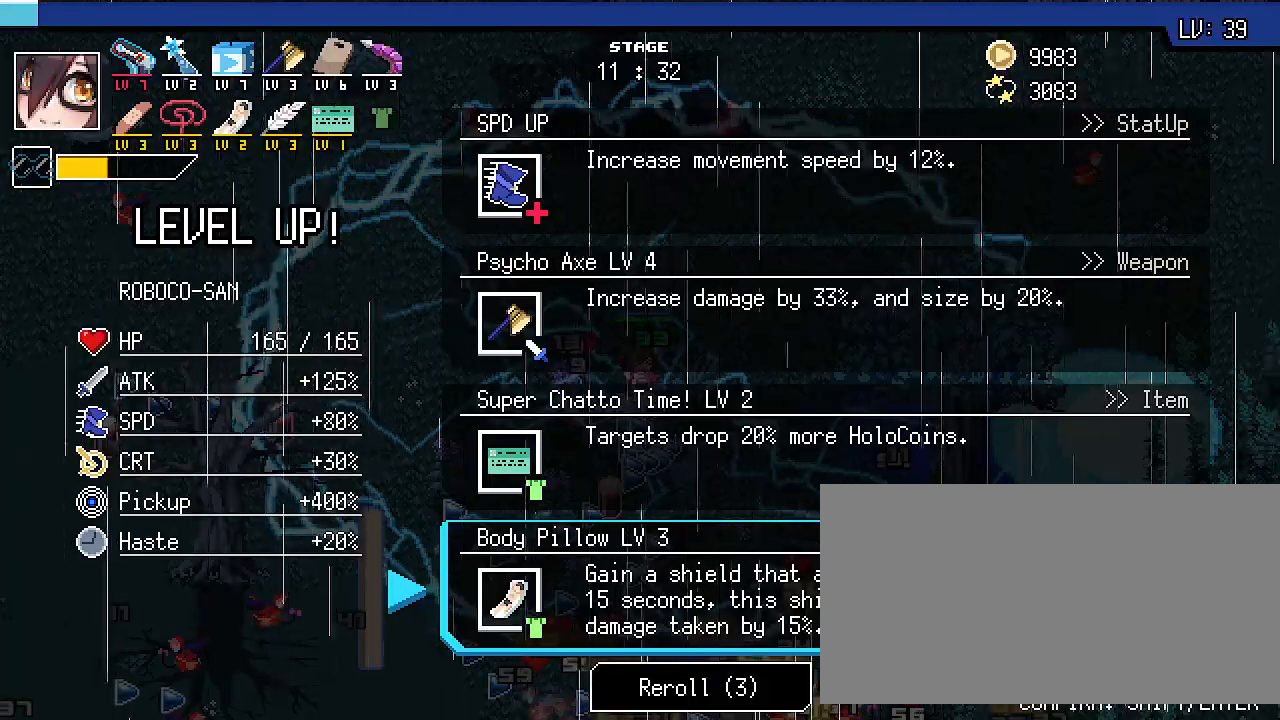
{"keys": [], "events": []}
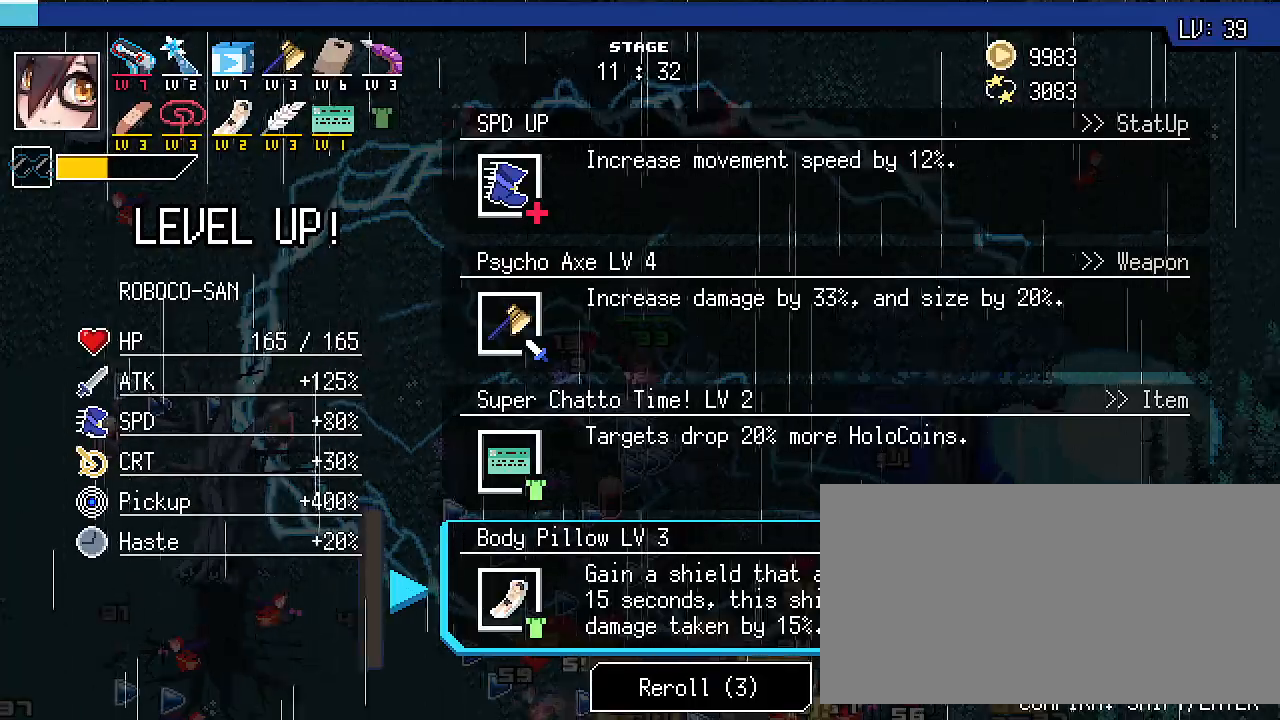
{"keys": [], "events": [[100, "alt_l", "down"], [167, "tab", "down"], [267, "alt_l", "up"], [300, "tab", "up"]]}
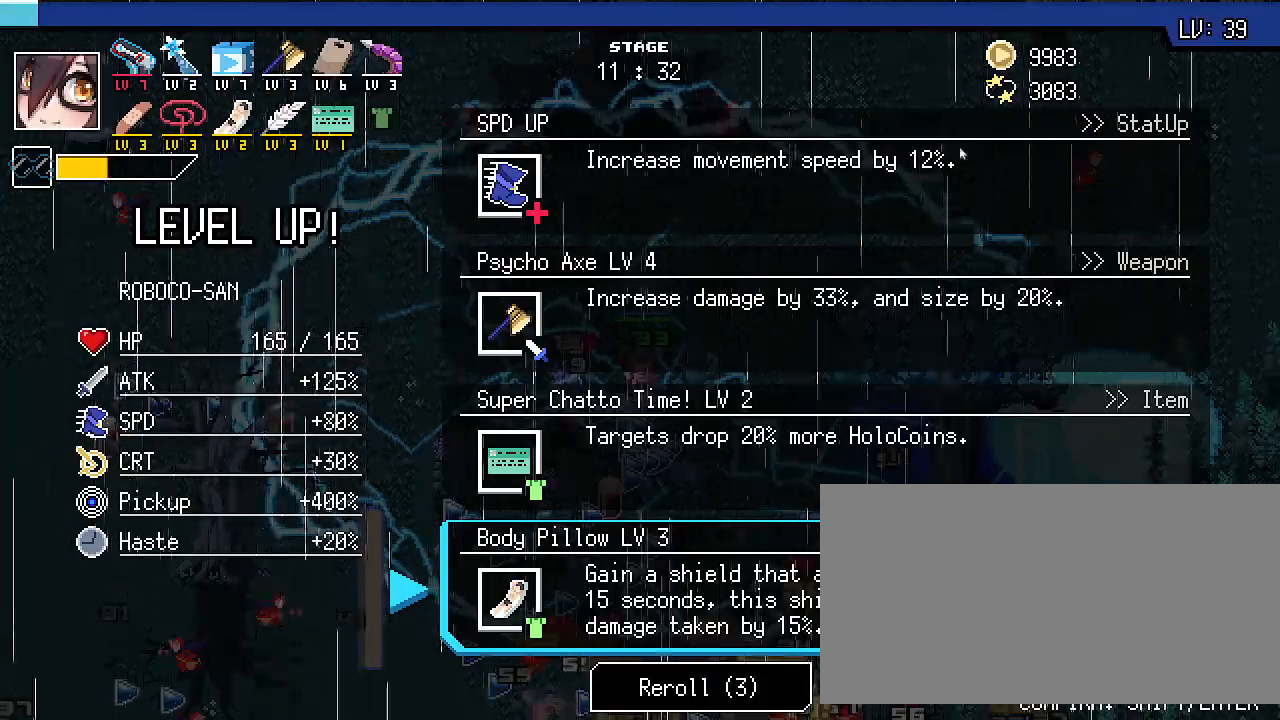
{"keys": ["a", "shift_r", "w"], "events": [[233, "shift_r", "down"], [333, "w", "down"], [467, "a", "down"]]}
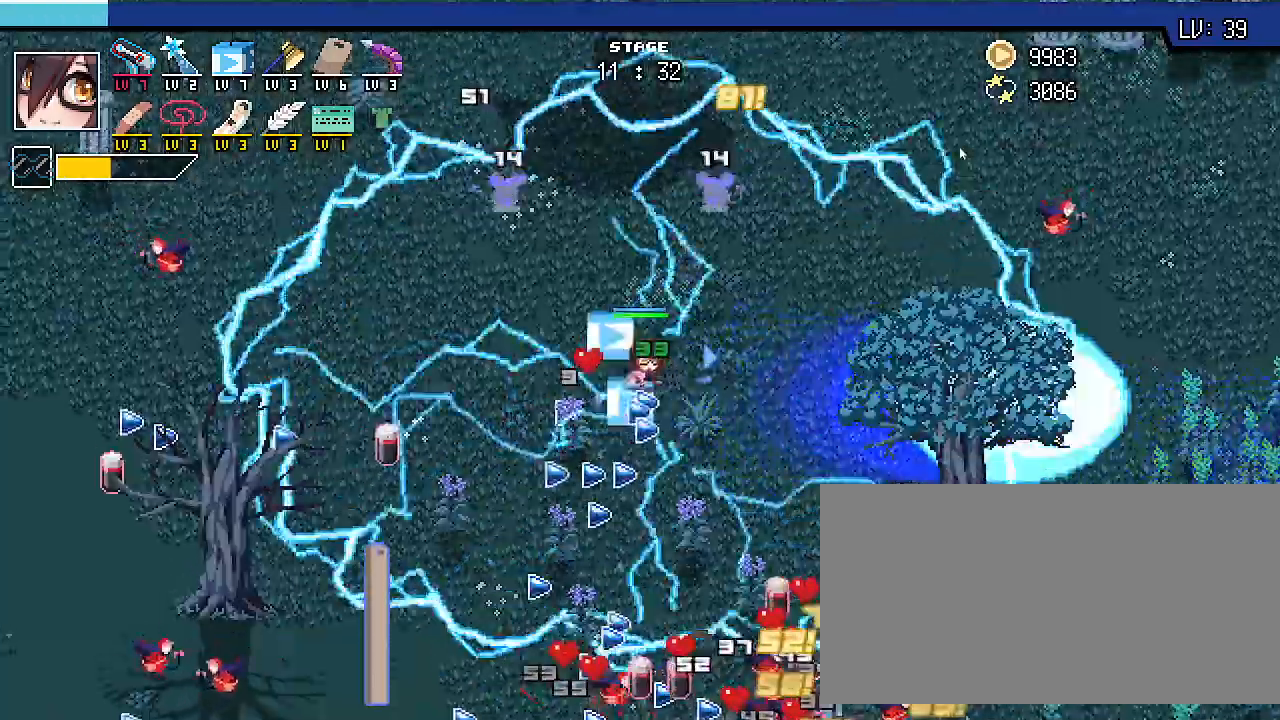
{"keys": ["a", "shift_r", "w"], "events": [[300, "w", "up"], [367, "w", "down"]]}
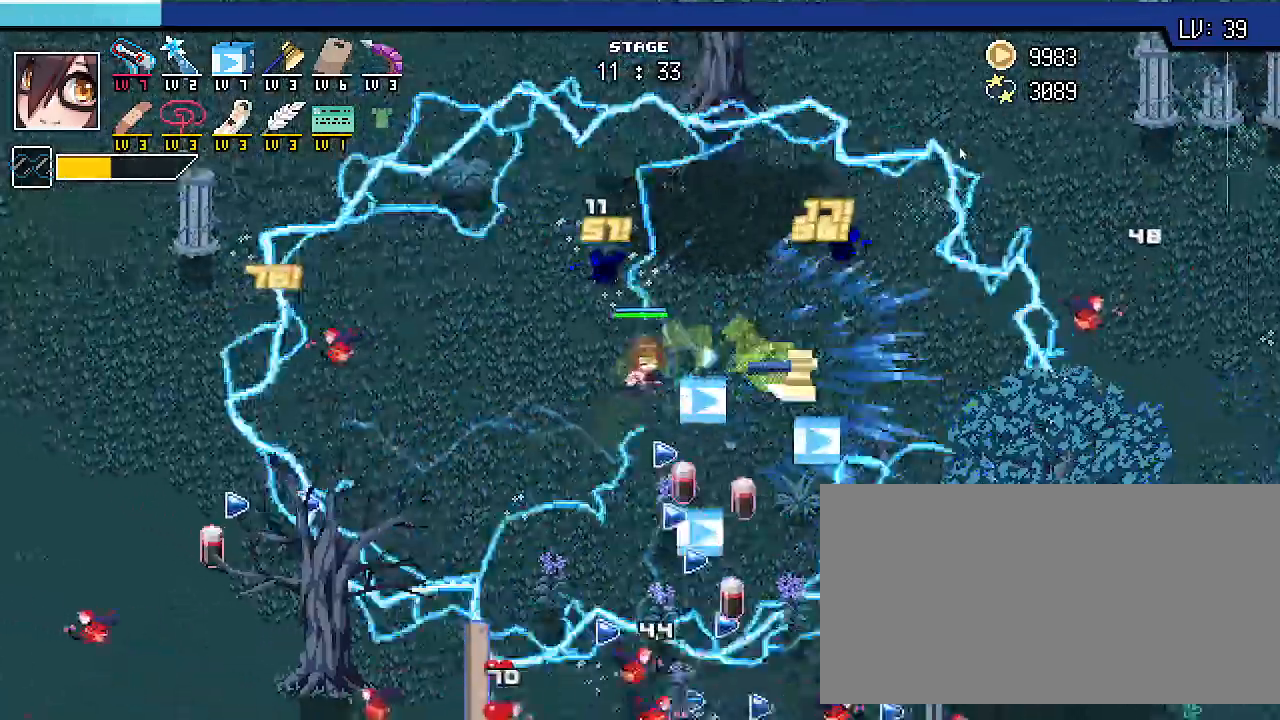
{"keys": ["a", "shift_r", "w"], "events": [[33, "w", "up"], [400, "w", "down"]]}
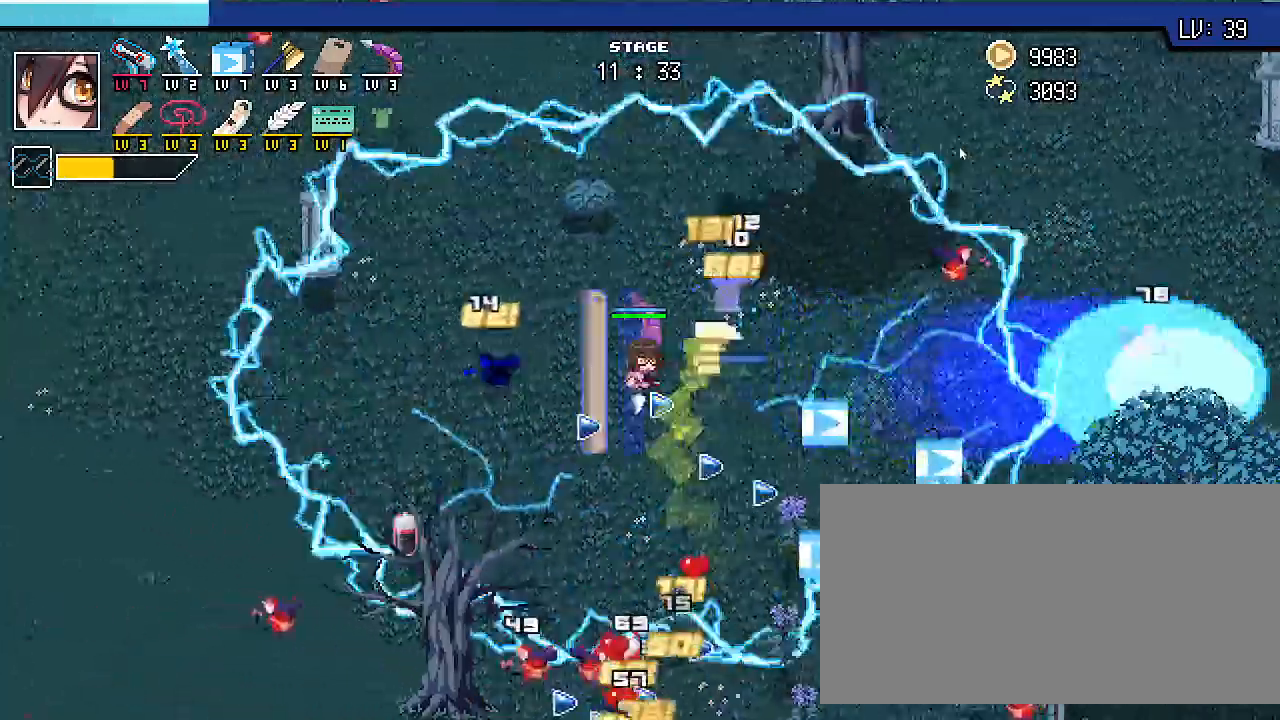
{"keys": ["shift_r", "w"], "events": [[233, "a", "up"]]}
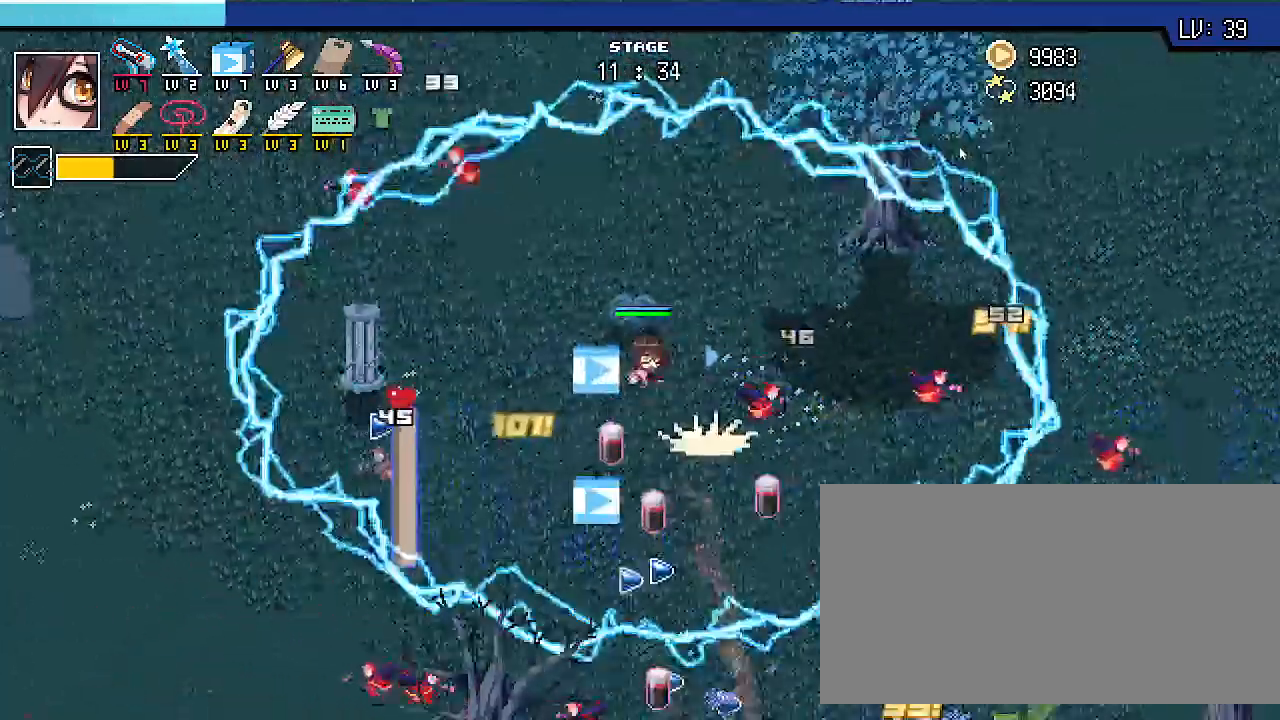
{"keys": ["shift_r", "w"]}
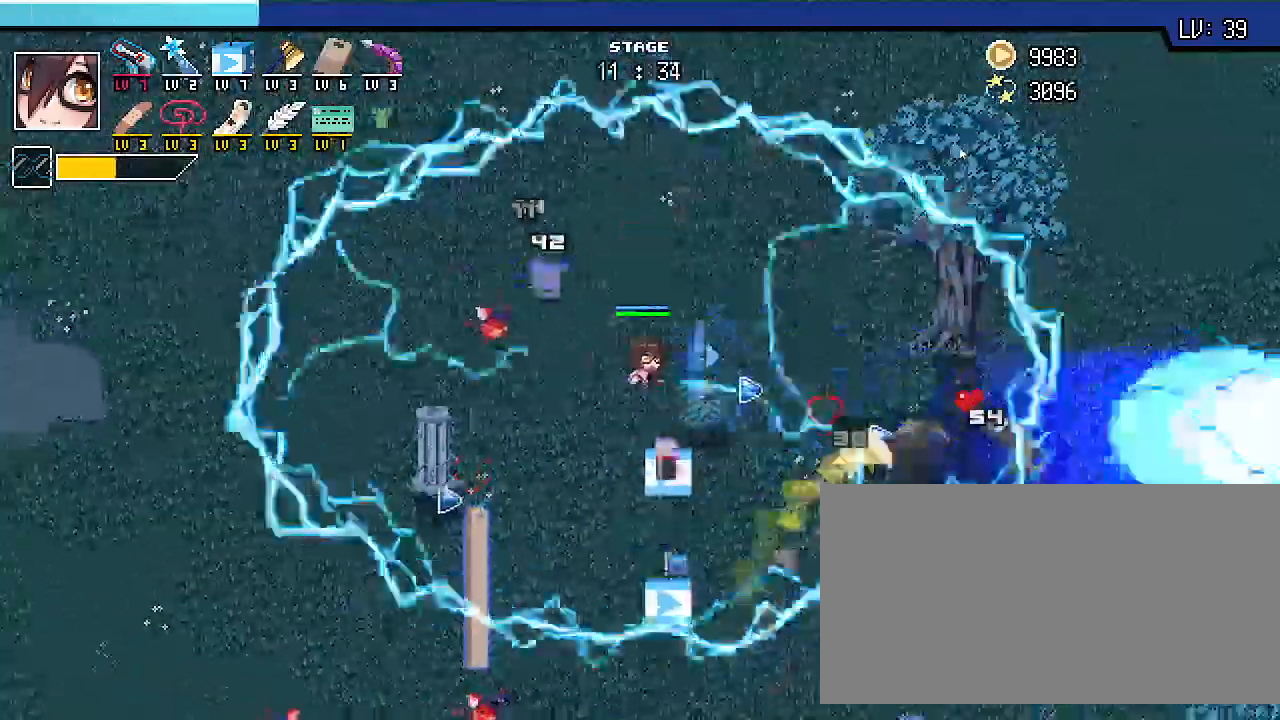
{"keys": ["shift_r", "w"], "events": [[267, "a", "down"], [400, "a", "up"]]}
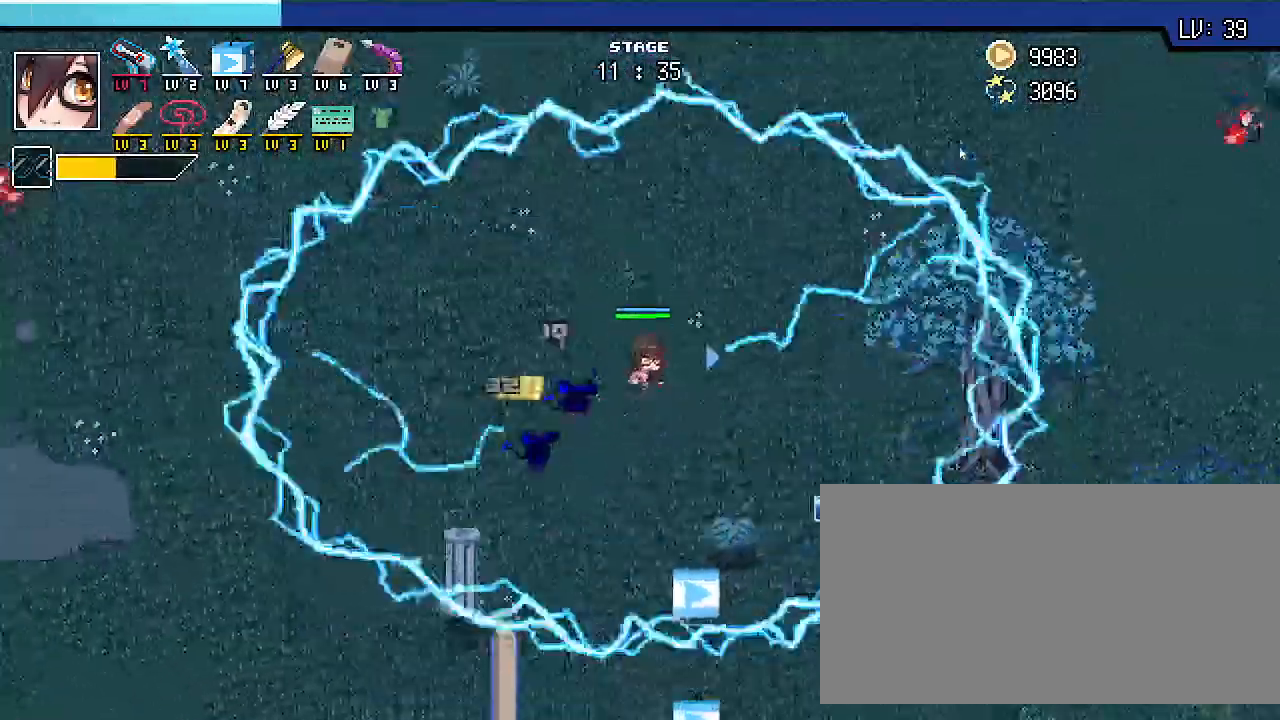
{"keys": ["a", "shift_r", "w"], "events": [[133, "a", "down"]]}
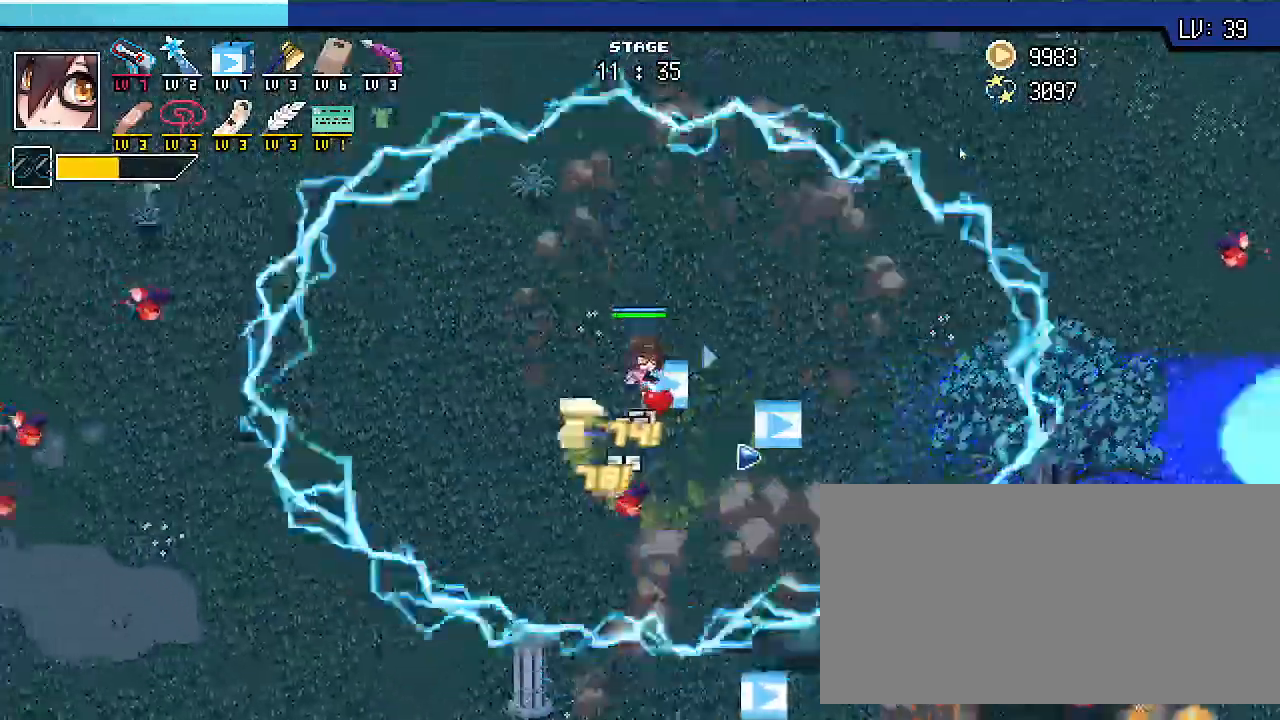
{"keys": [], "events": [[33, "a", "up"], [67, "shift_r", "up"], [100, "w", "up"], [267, "escape", "down"], [367, "escape", "up"]]}
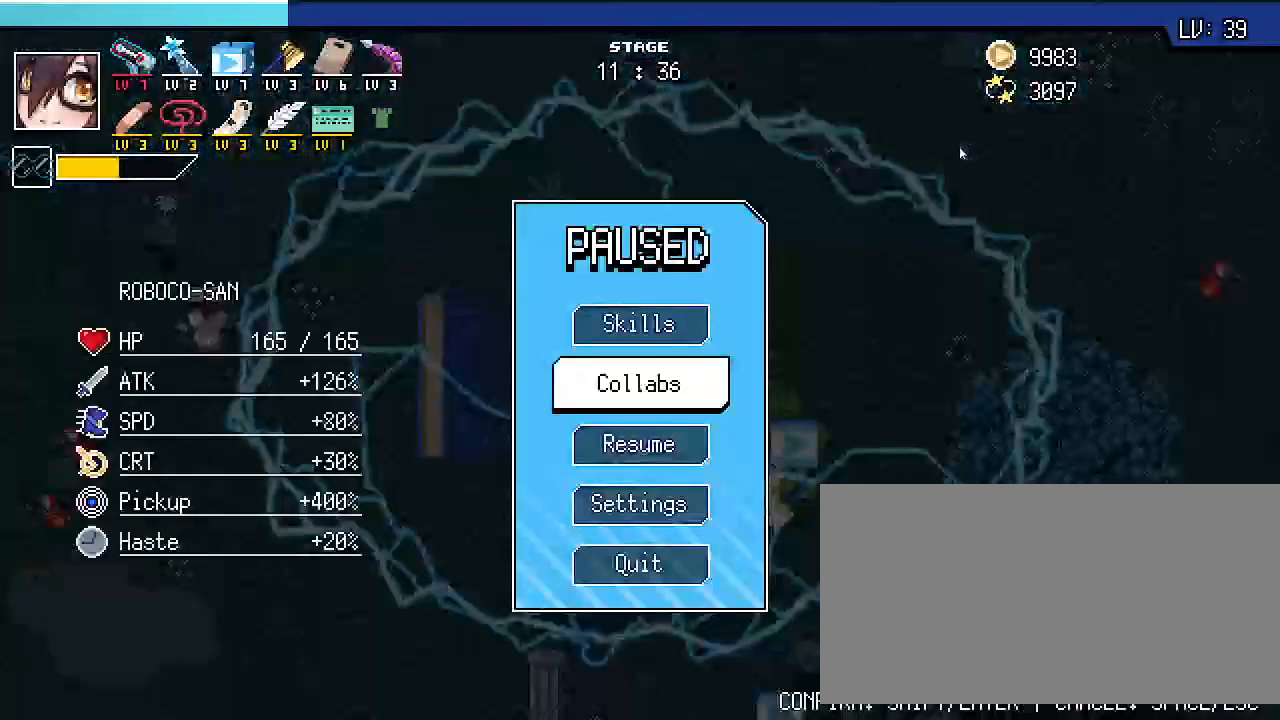
{"keys": [], "events": []}
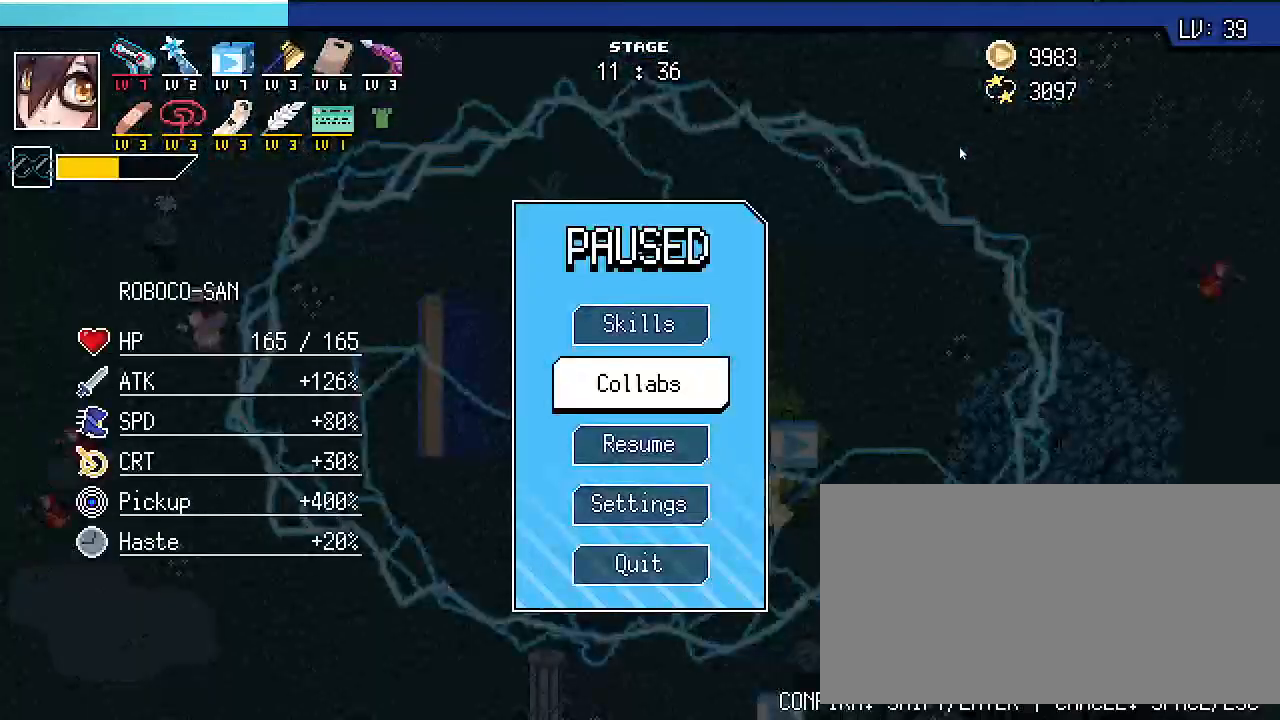
{"keys": [], "events": [[100, "w", "down"], [200, "w", "up"], [267, "shift_l", "down"], [367, "shift_l", "up"]]}
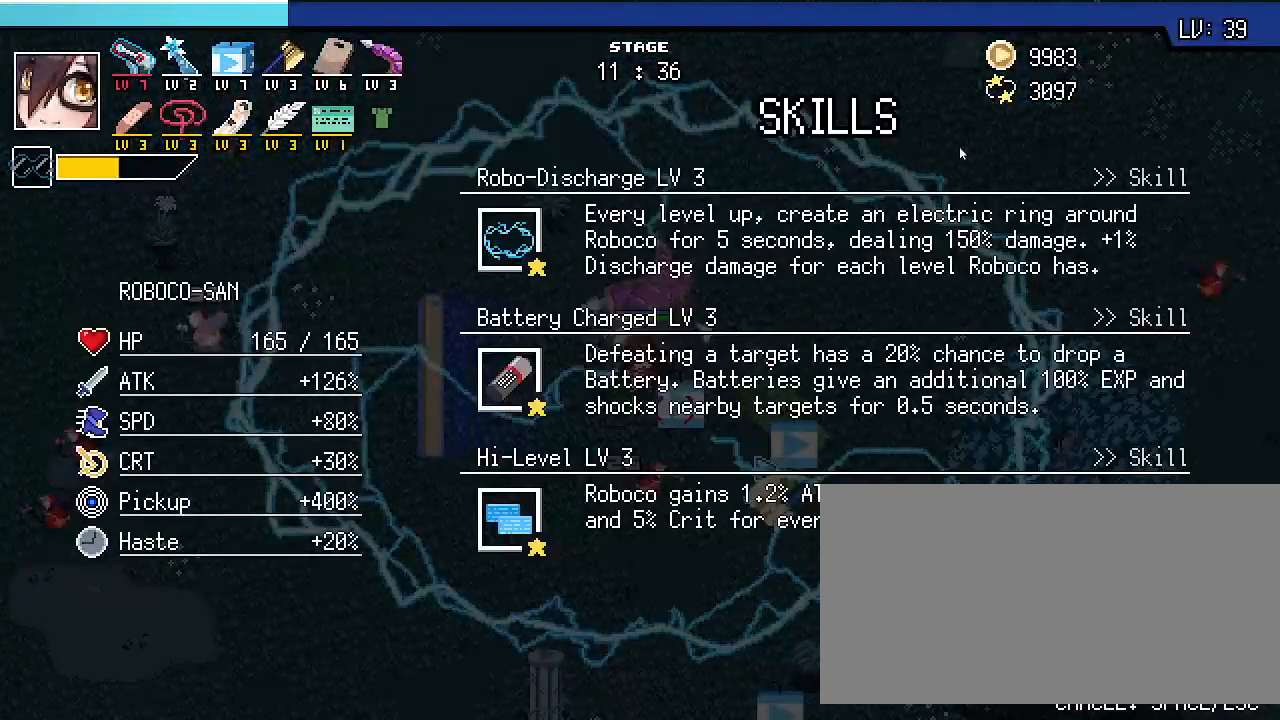
{"keys": [], "events": []}
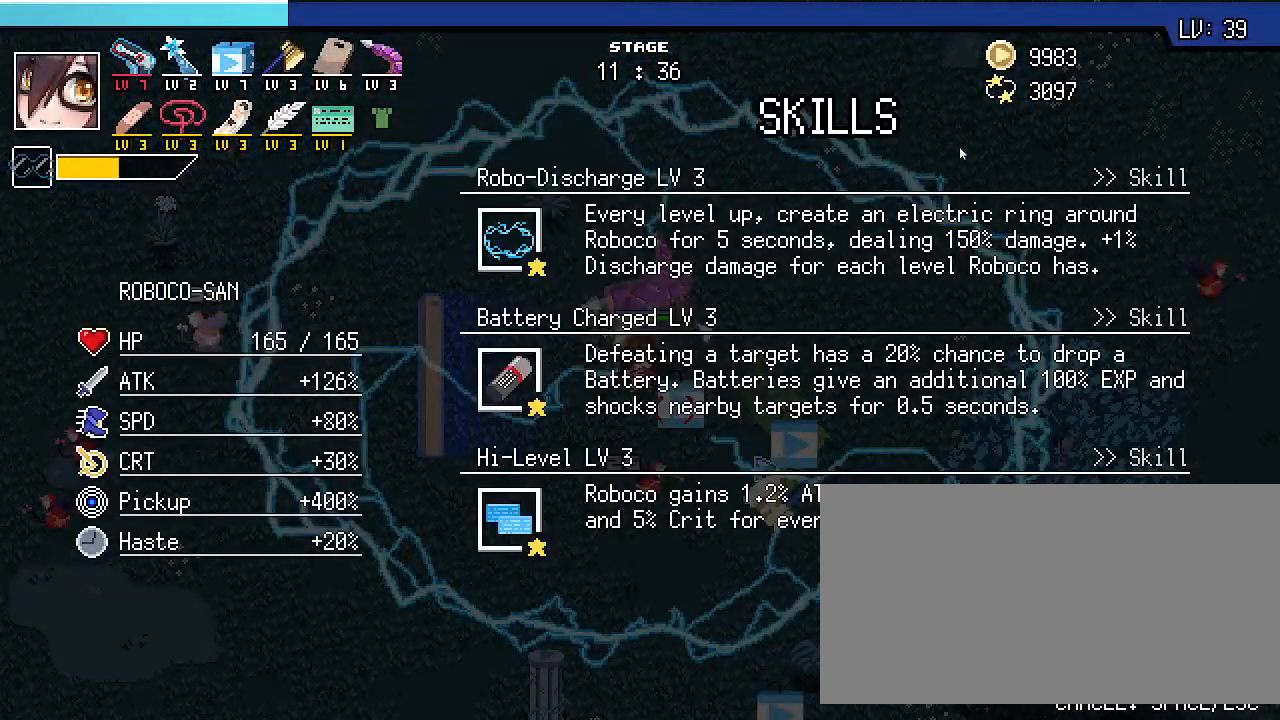
{"keys": [], "events": []}
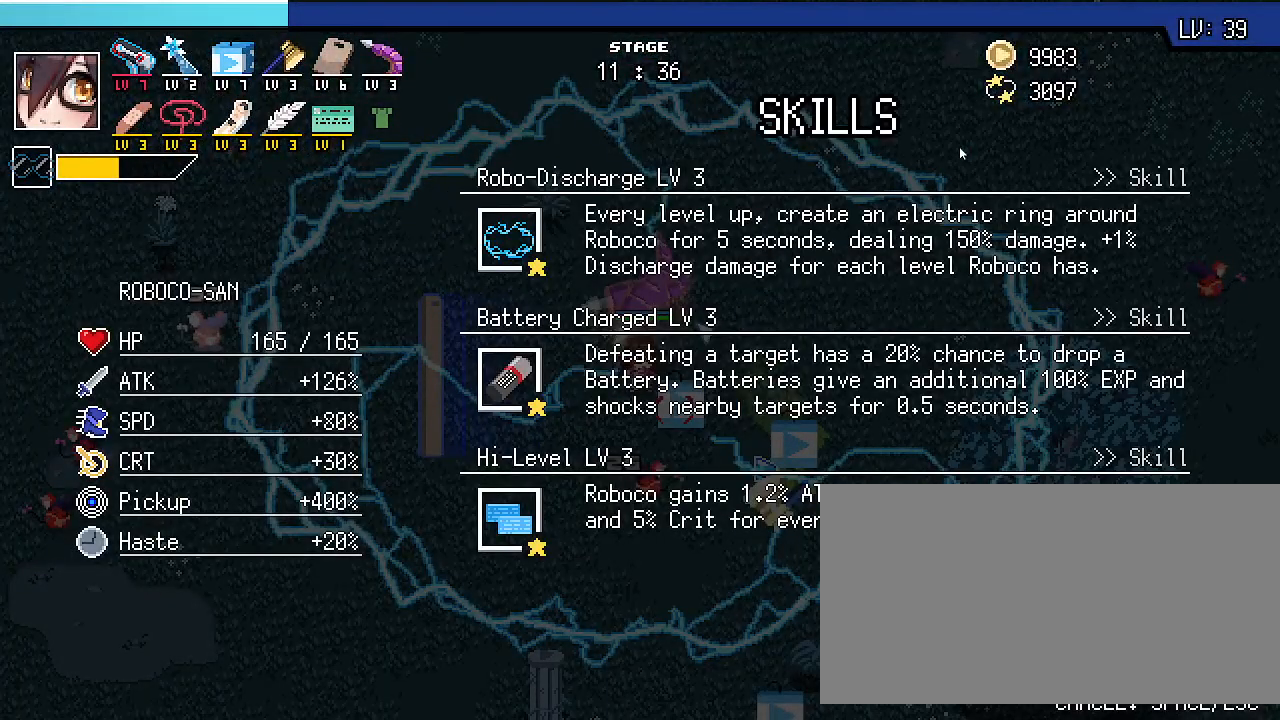
{"keys": [], "events": []}
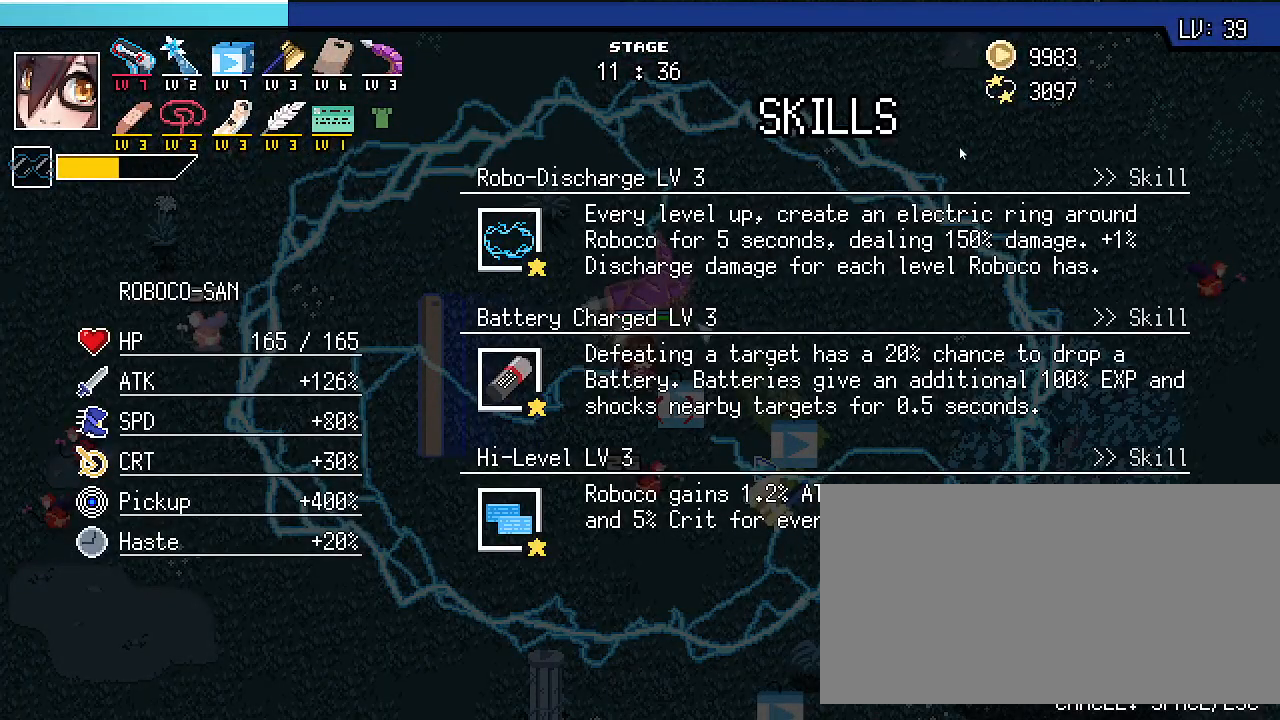
{"keys": [], "events": []}
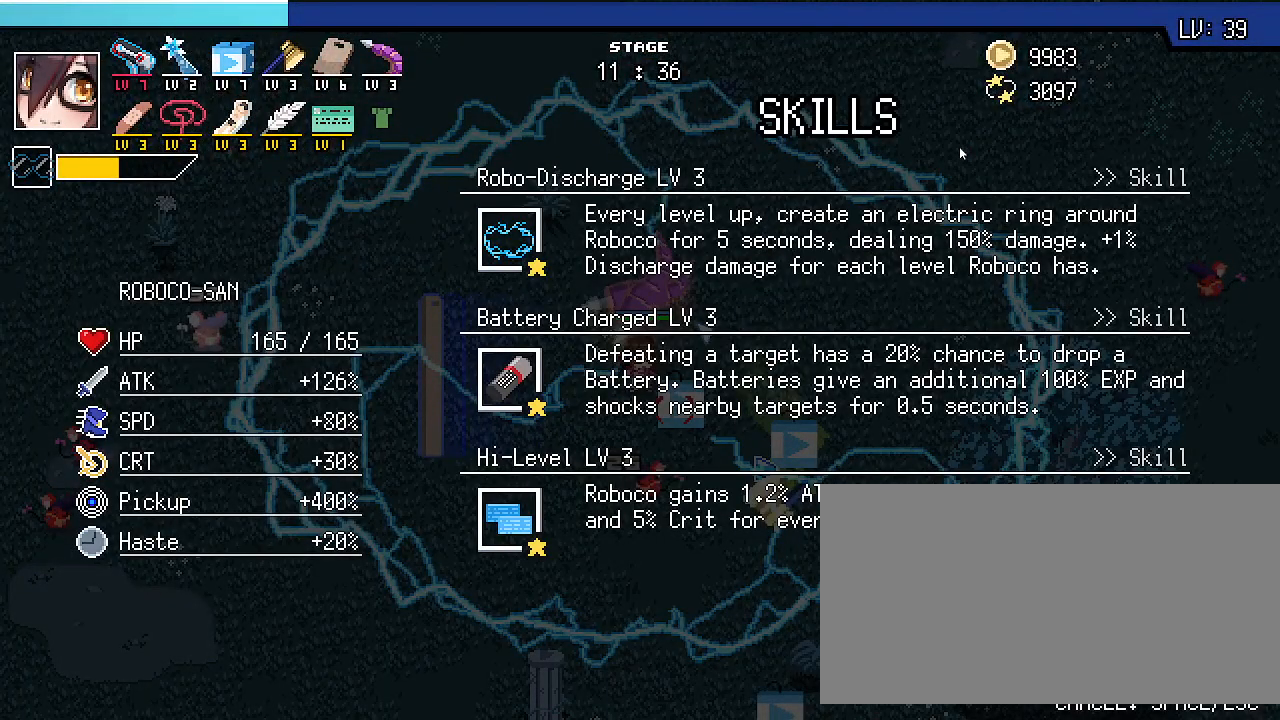
{"keys": [], "events": []}
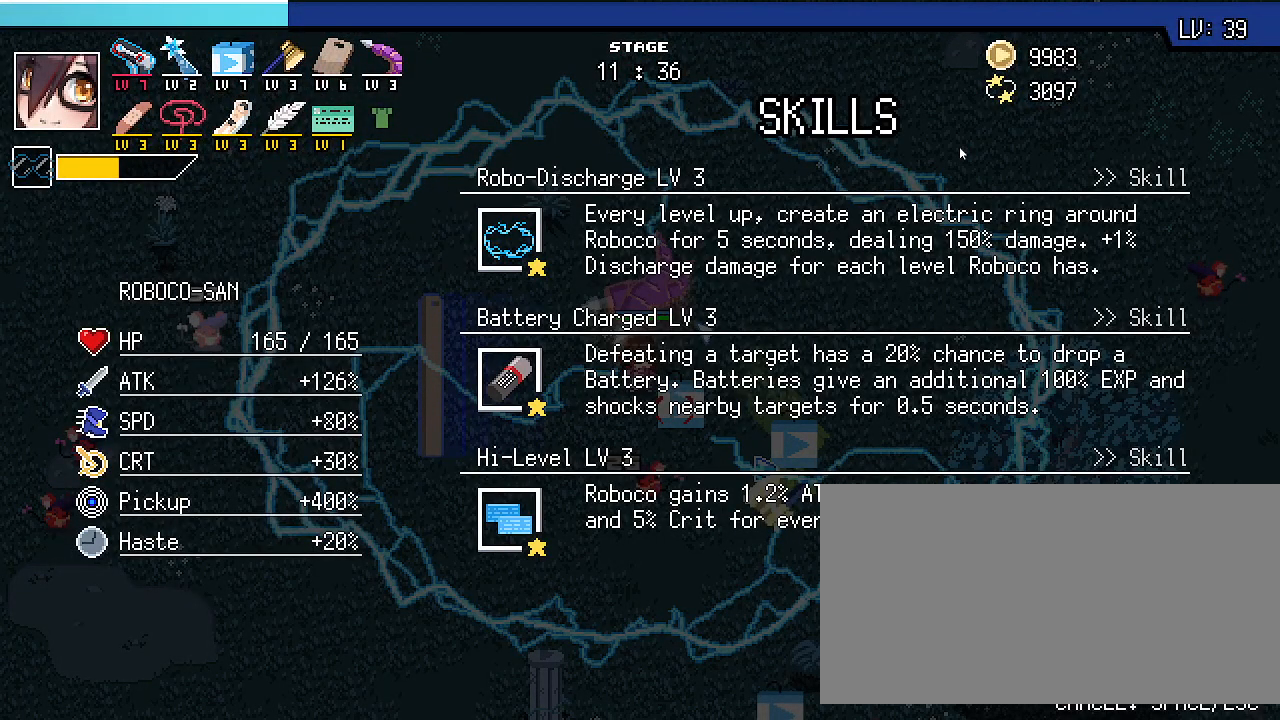
{"keys": [], "events": []}
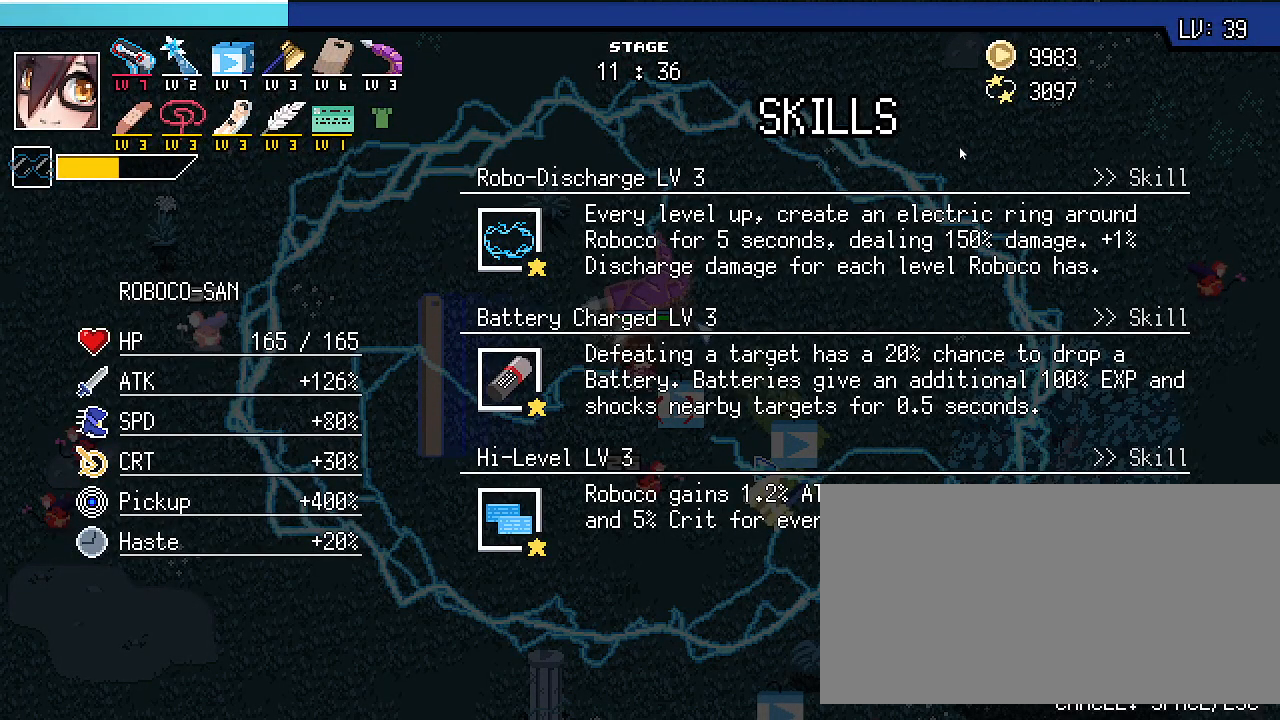
{"keys": [], "events": []}
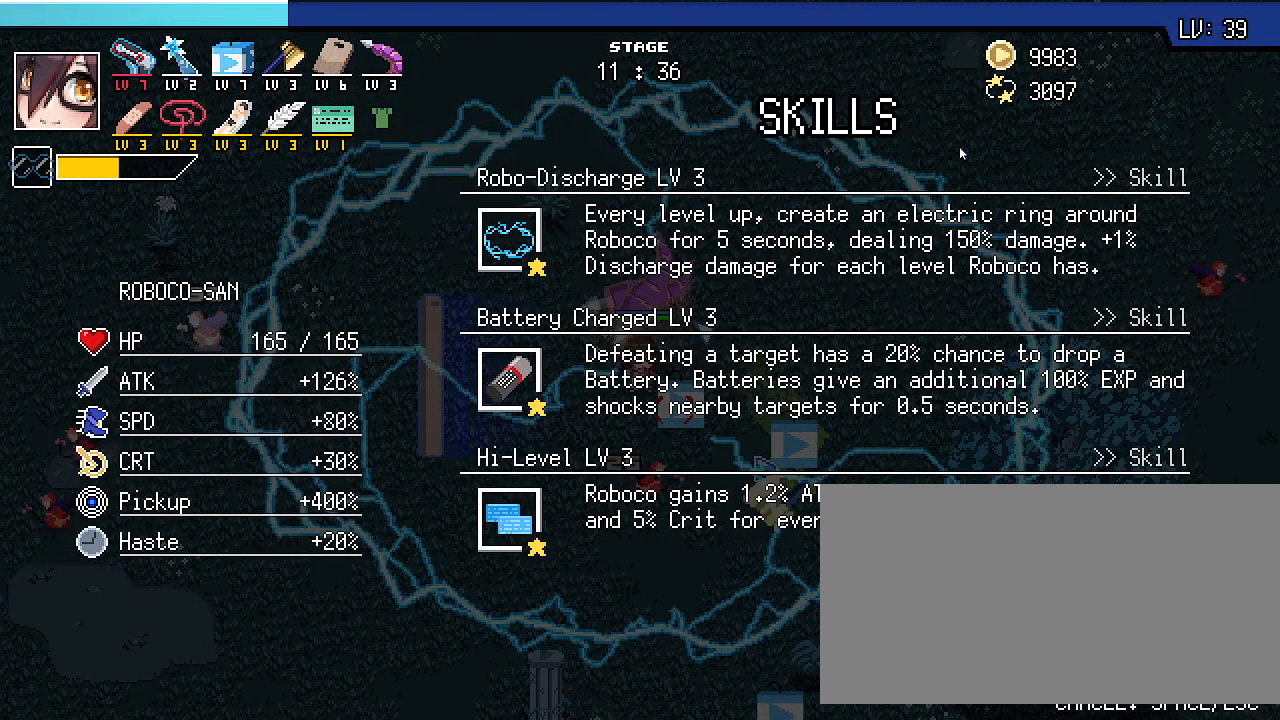
{"keys": [], "events": []}
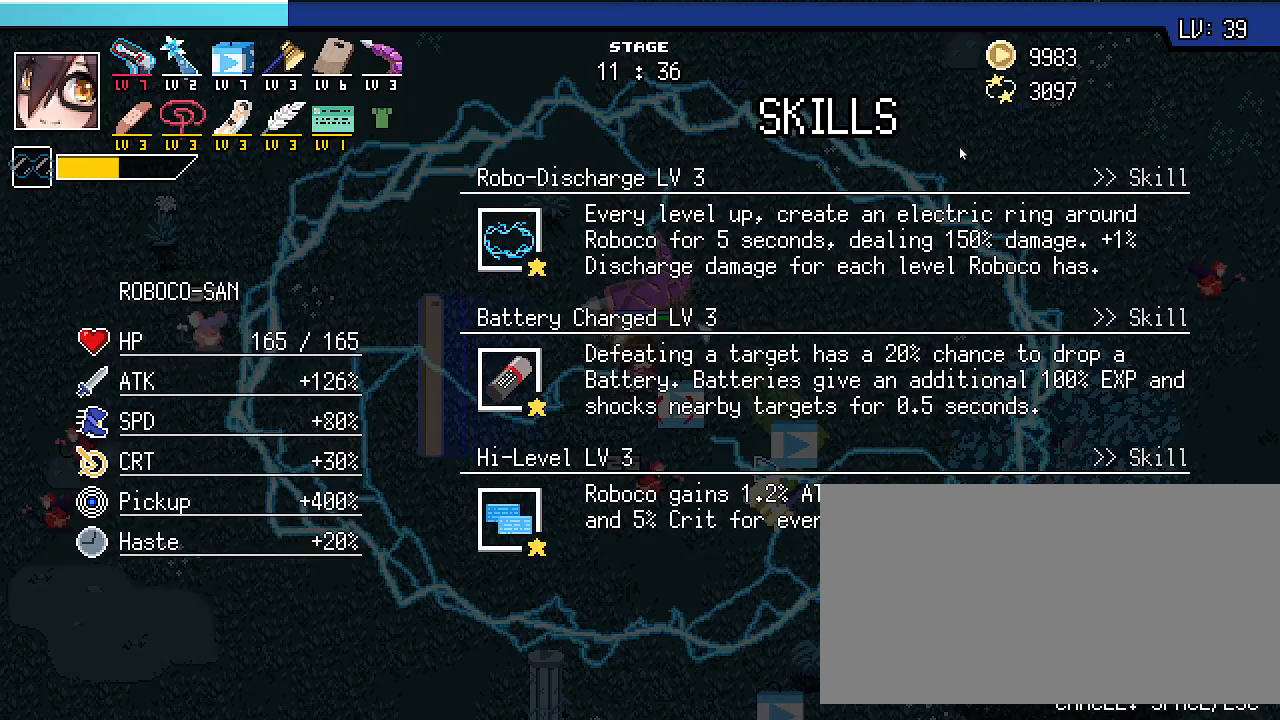
{"keys": [], "events": []}
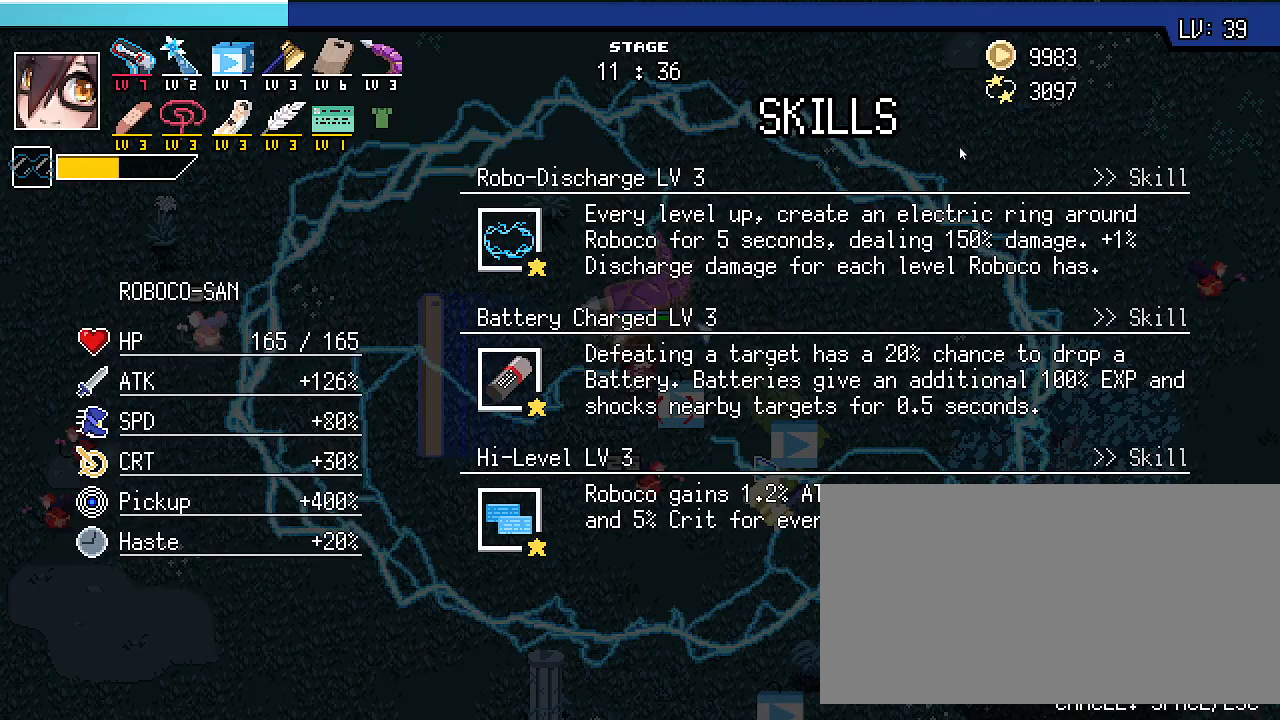
{"keys": [], "events": []}
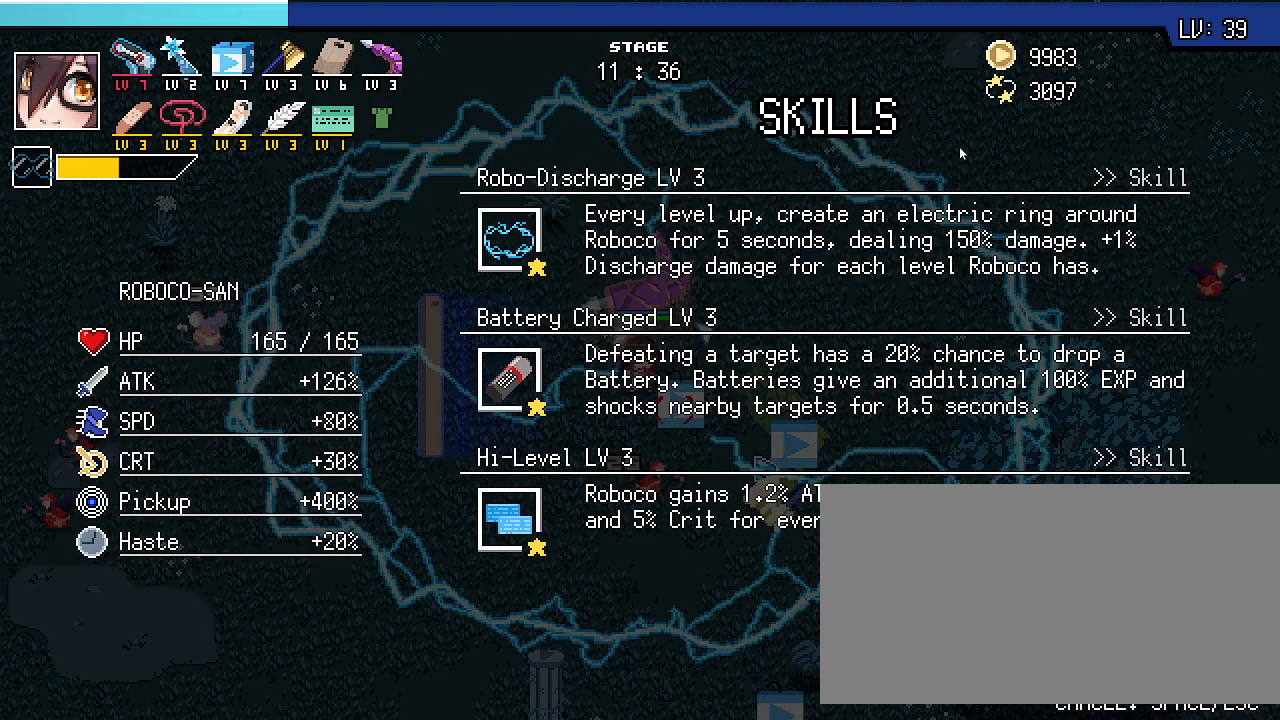
{"keys": ["ctrl_l"], "events": [[467, "ctrl_l", "down"]]}
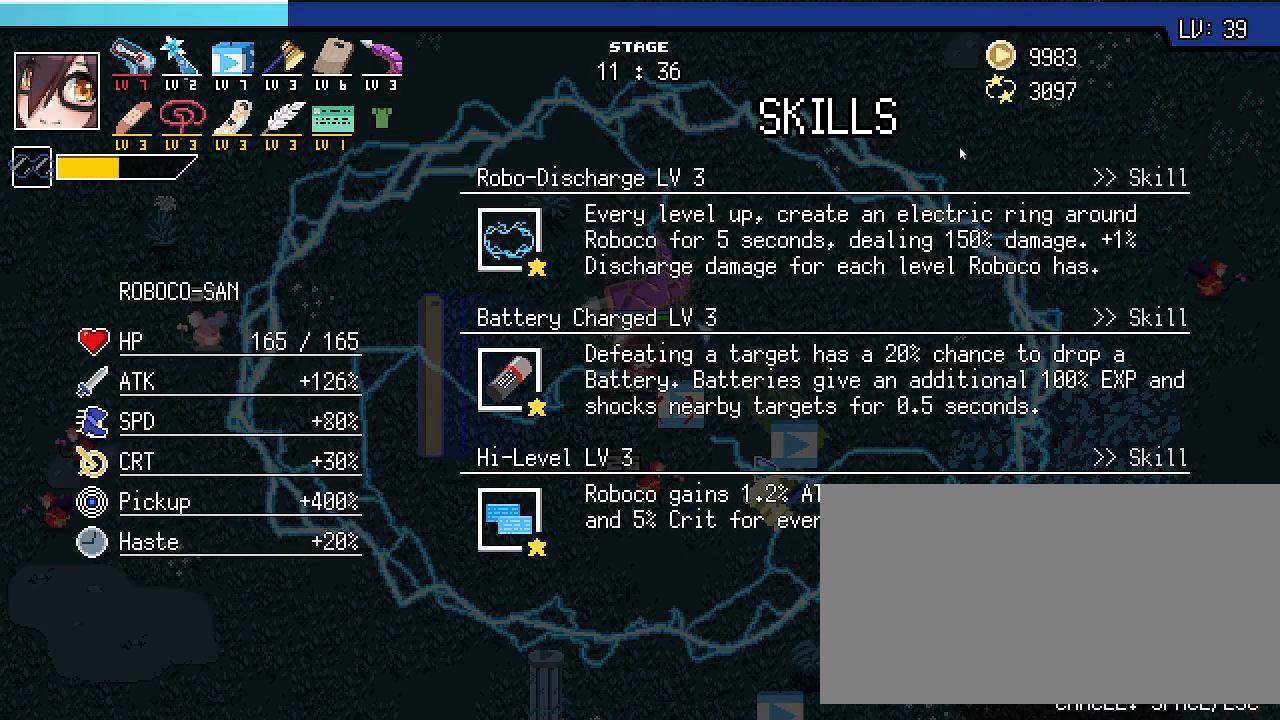
{"keys": [], "events": [[133, "ctrl_l", "up"]]}
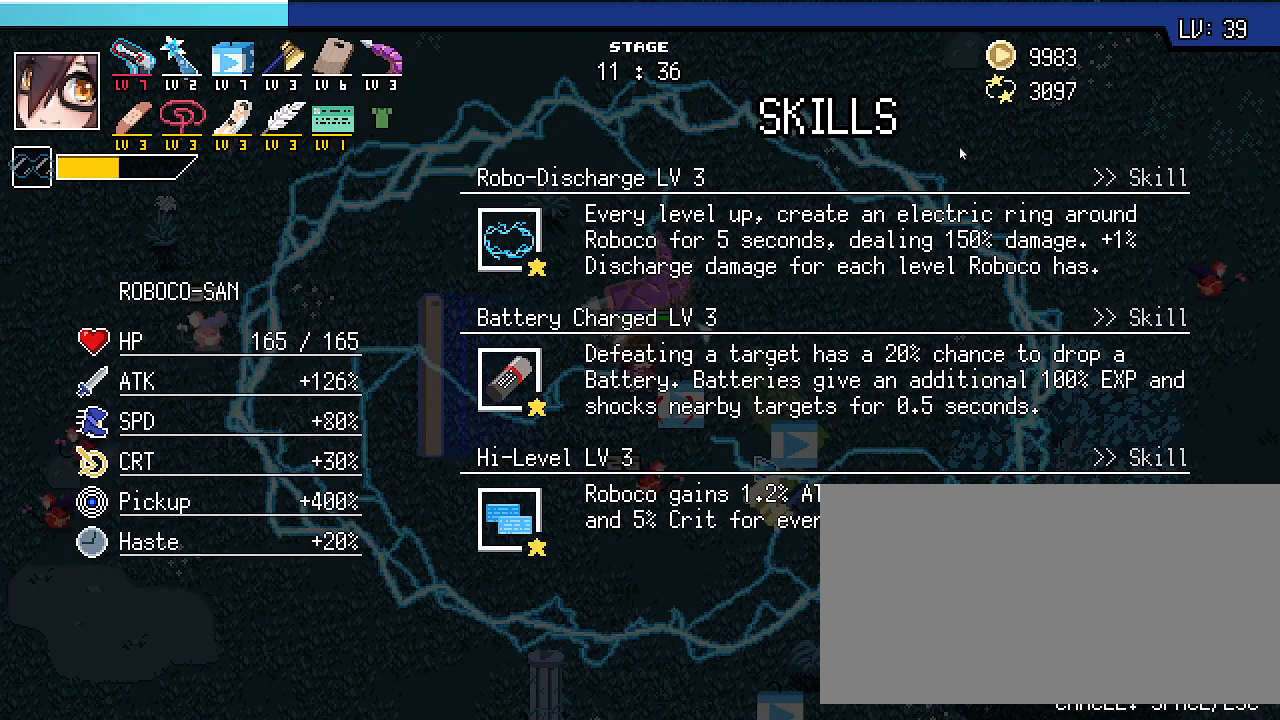
{"keys": [], "events": [[367, "space", "down"], [433, "space", "up"]]}
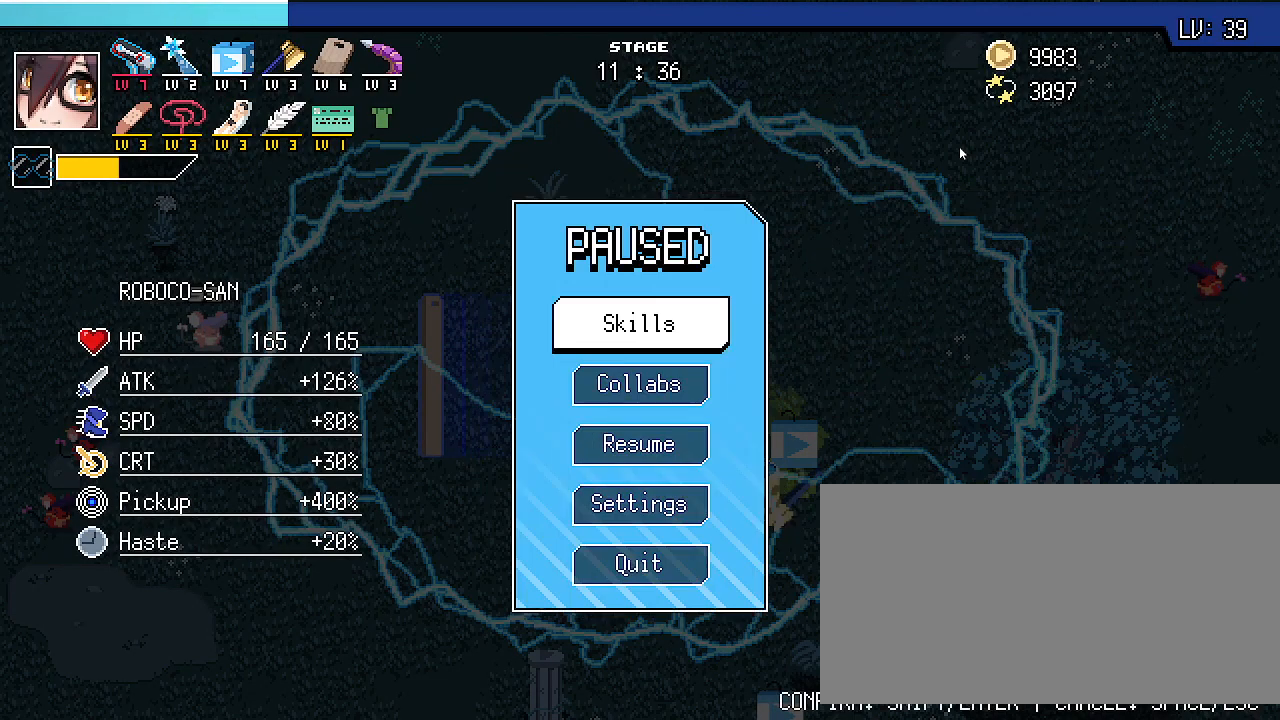
{"keys": ["a", "shift_r", "w"], "events": [[133, "space", "down"], [200, "space", "up"], [433, "shift_r", "down"], [433, "w", "down"], [500, "a", "down"]]}
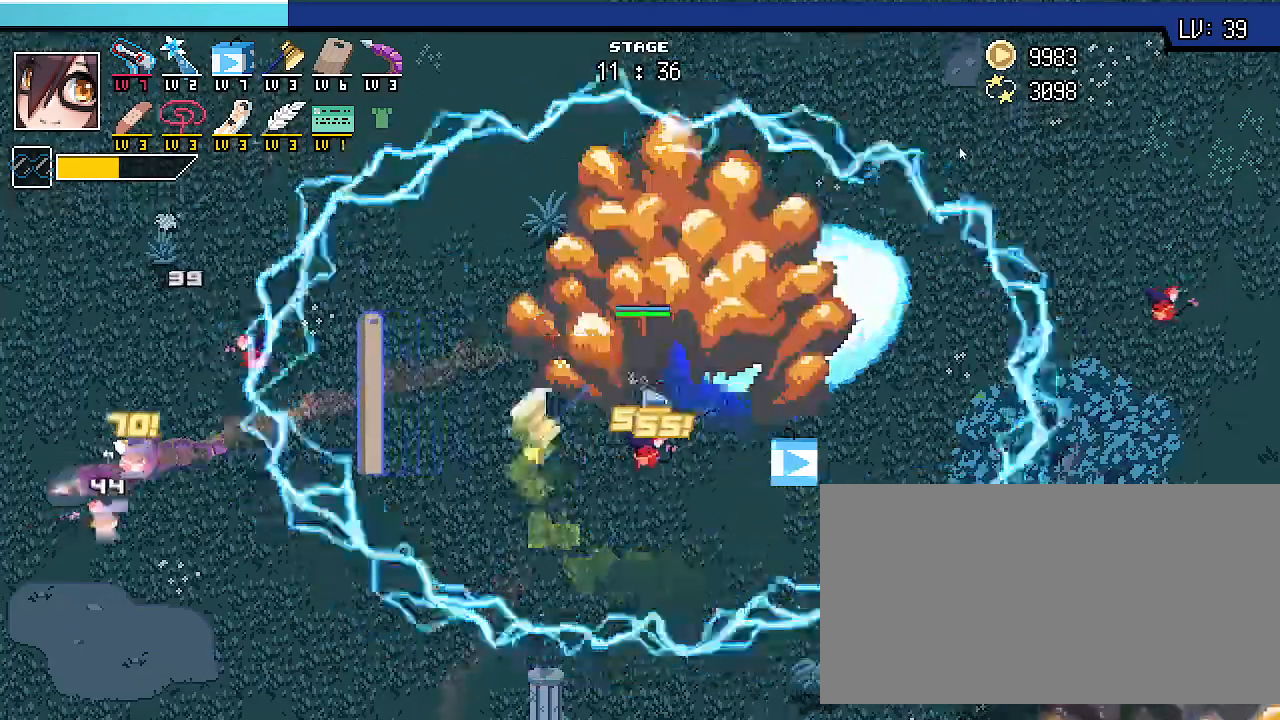
{"keys": ["a", "shift_r", "w"]}